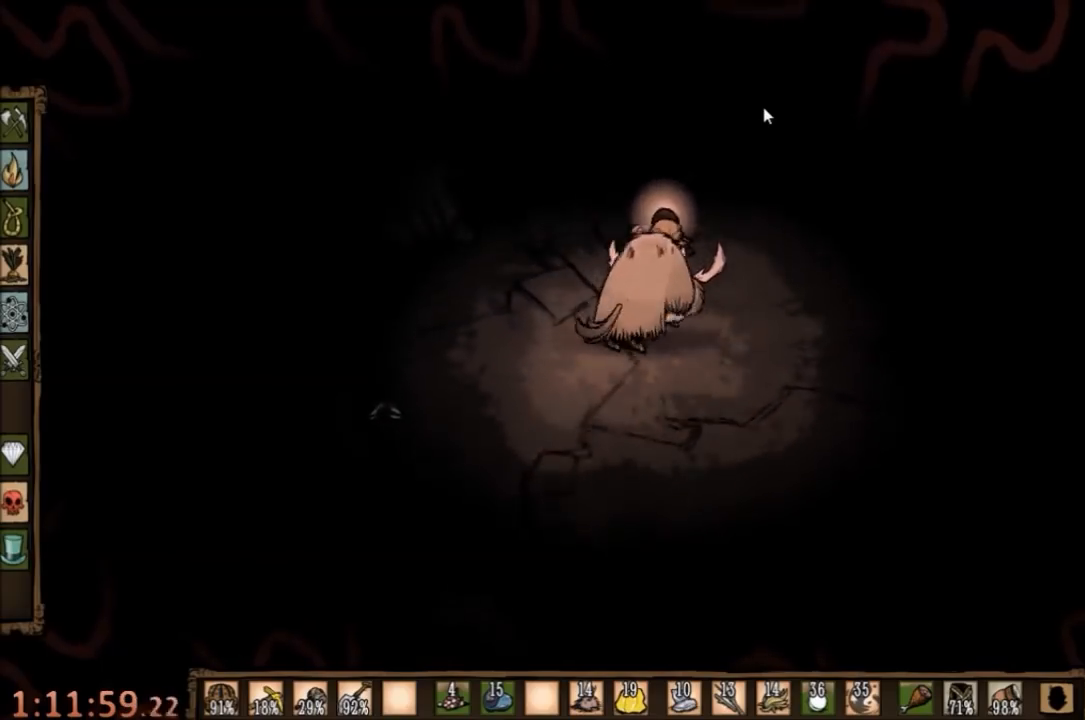
Gameplay with keyboard and mouse; each line is a JSON object with the keys and mouse buttons held at the frame after it. "events" lists presses ("down") and releases ("up") of "1", "2", "3", "4", "5", "a", "c", "ctrl", "d", "e", "f", "q", "r", "s", "shift", "space", "tab", "v", "w", "x", "z", "mouse_left" and "mouse_right" between this image and that frame as [ms after this image, input, new state], when the widget could be followed in between. "mouse_left", "mouse_right" = the "left", "right" buttons of the "mouse" list. No other keys are recorded. Mouse movement is not recorded.
{"keys": ["w"], "mouse": [], "events": []}
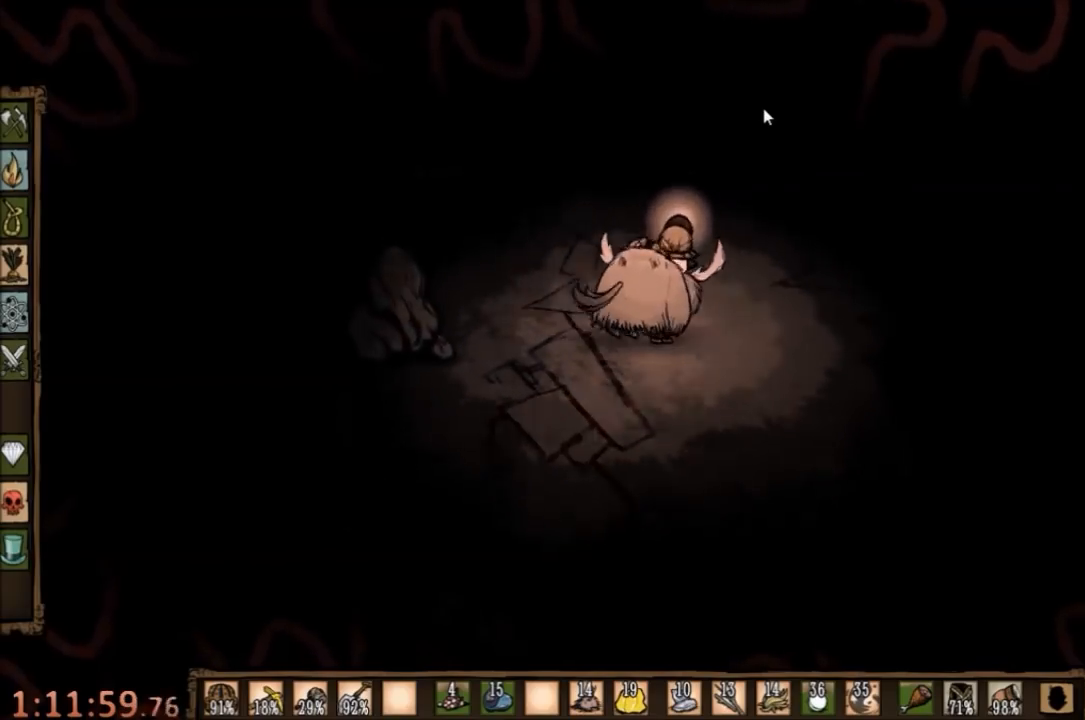
{"keys": ["w"], "mouse": [], "events": []}
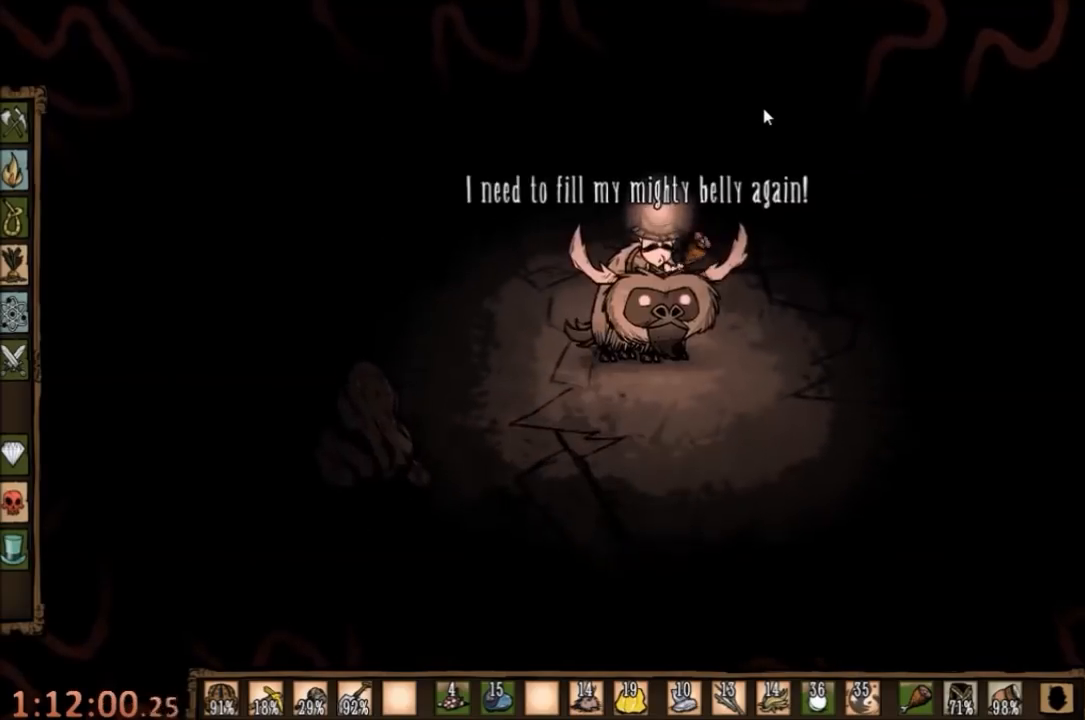
{"keys": ["w"], "mouse": [], "events": []}
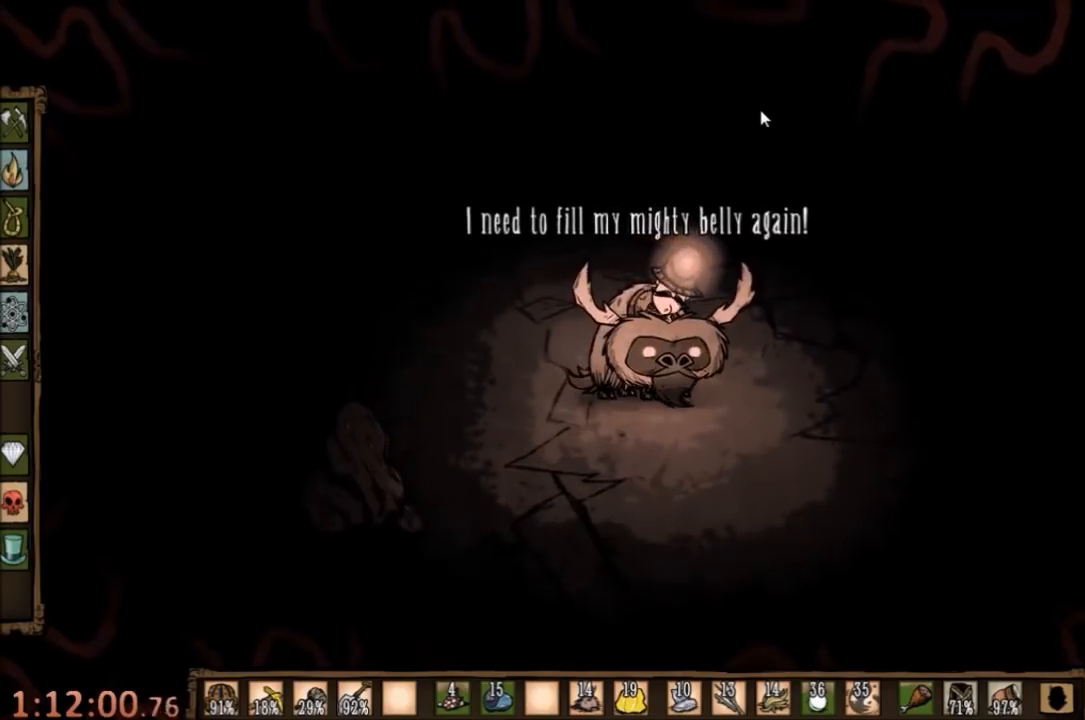
{"keys": ["w"], "mouse": [], "events": []}
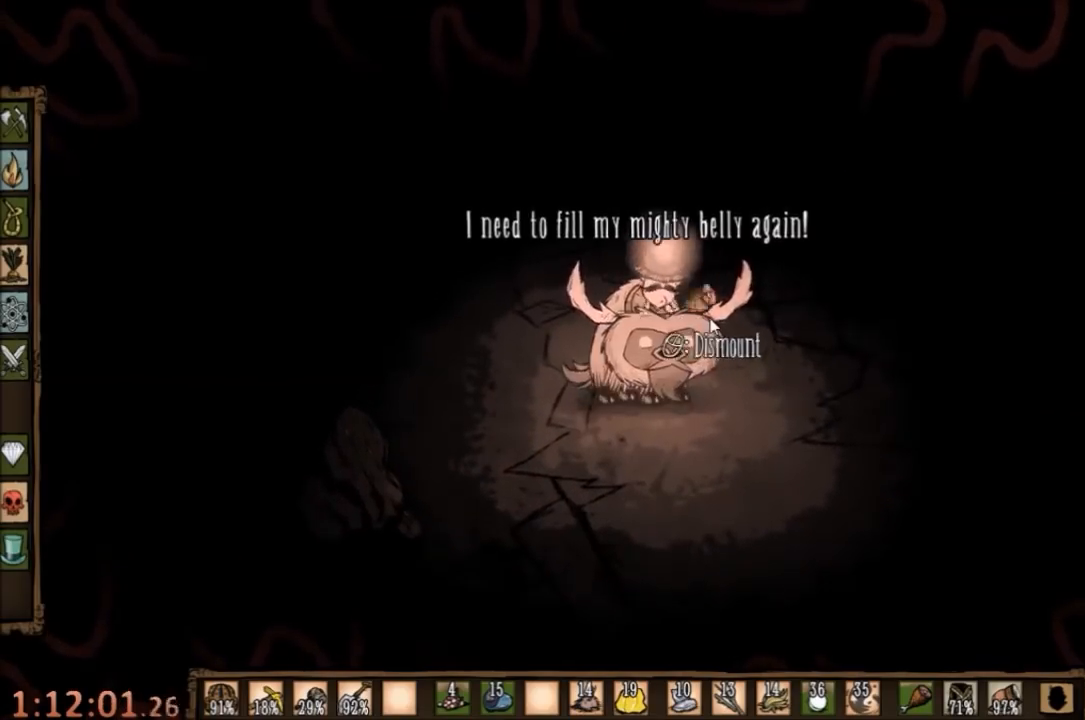
{"keys": [], "mouse": ["left"], "events": [[300, "w", "up"], [367, "mouse_left", "down"], [400, "mouse_left", "up"], [500, "mouse_left", "down"]]}
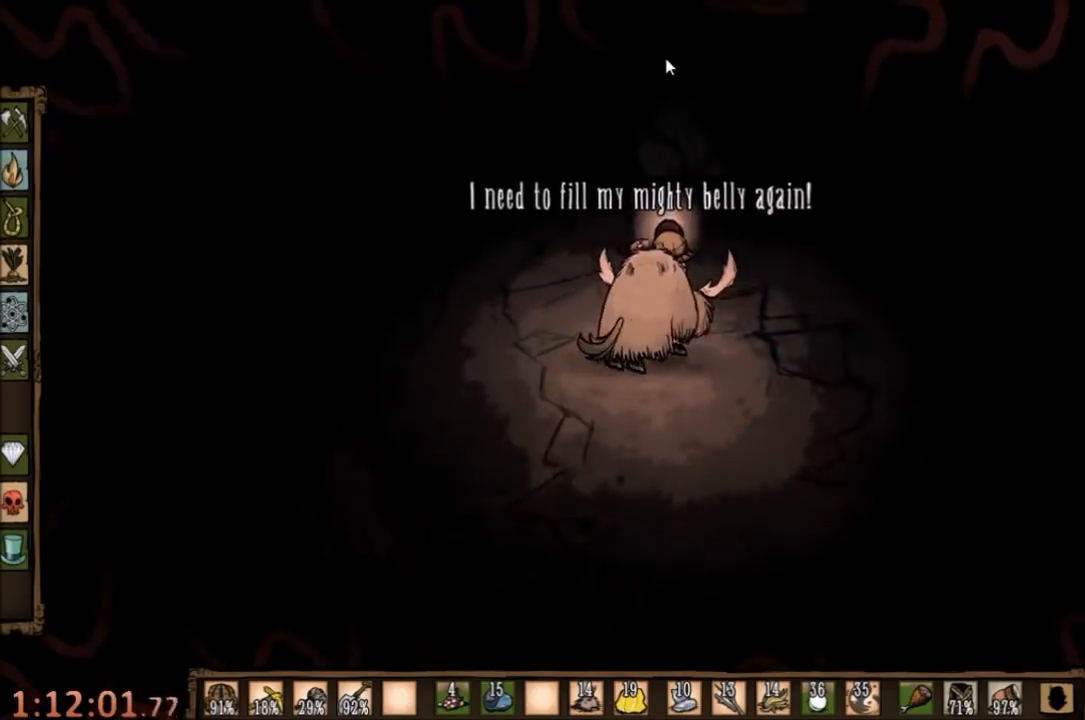
{"keys": [], "mouse": [], "events": [[67, "mouse_left", "up"], [134, "tab", "down"], [200, "tab", "up"]]}
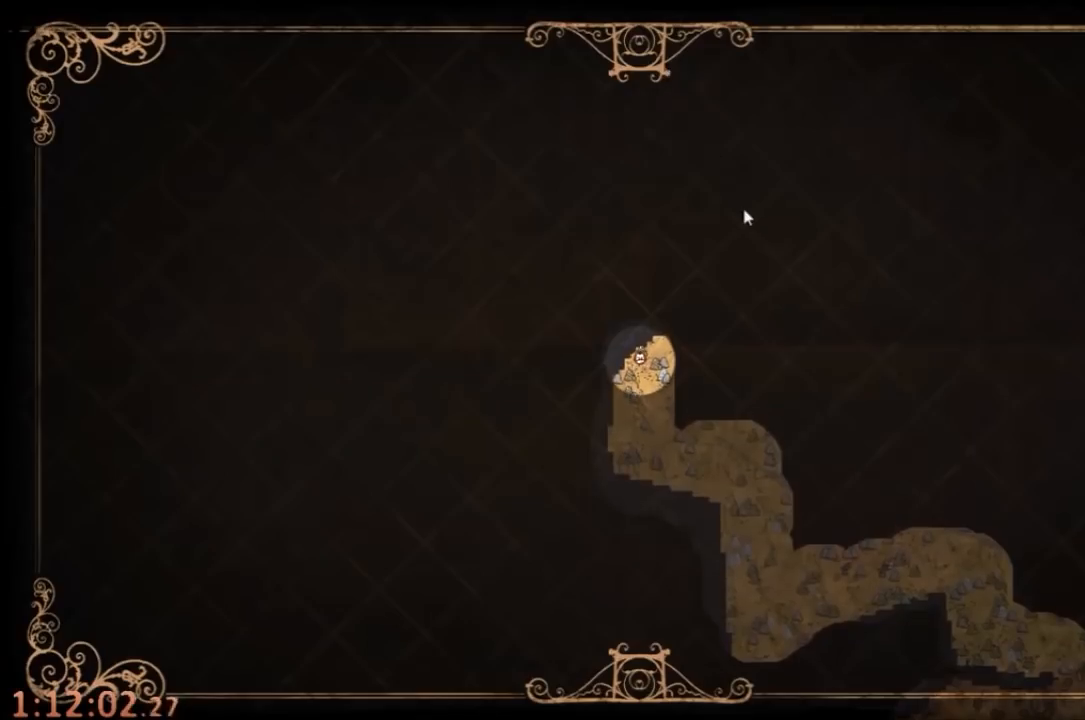
{"keys": ["q", "w"], "mouse": [], "events": [[100, "tab", "down"], [167, "w", "down"], [200, "tab", "up"], [300, "q", "down"], [400, "q", "up"], [500, "q", "down"]]}
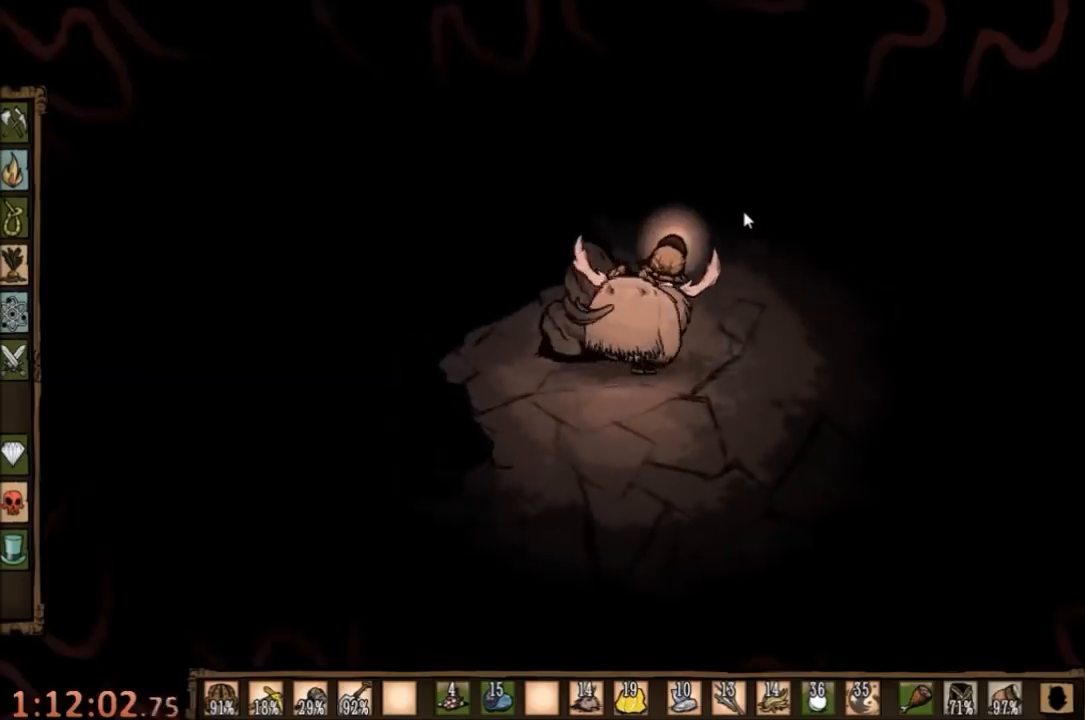
{"keys": ["w"], "mouse": [], "events": [[134, "q", "up"], [334, "q", "down"], [467, "q", "up"]]}
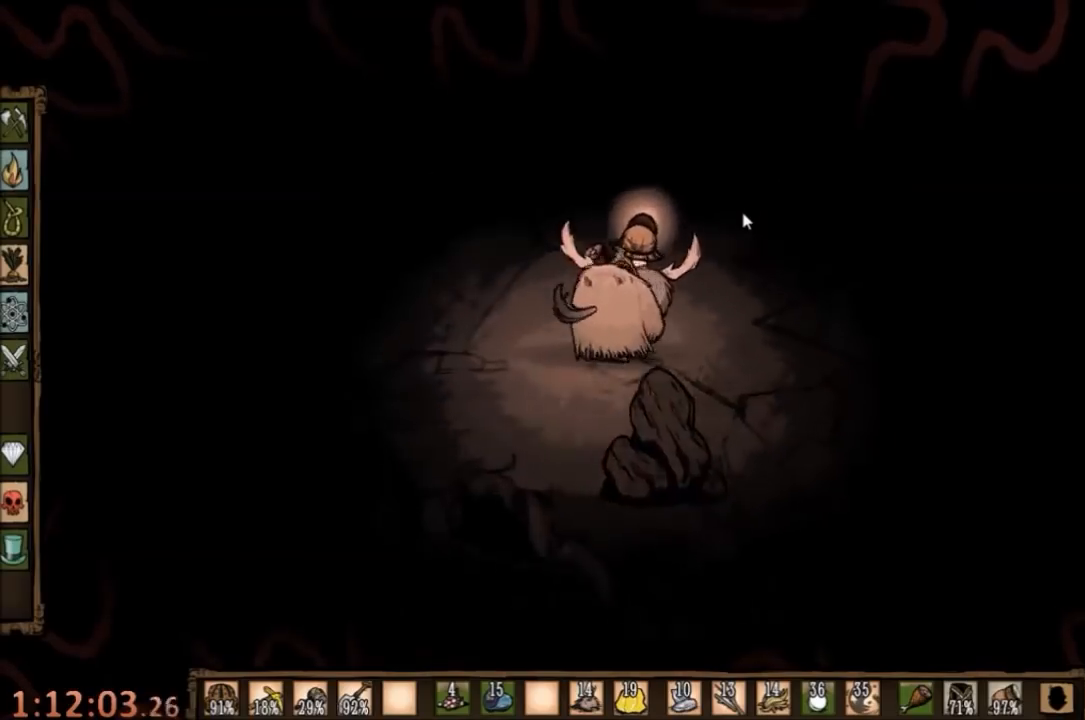
{"keys": ["w"], "mouse": [], "events": []}
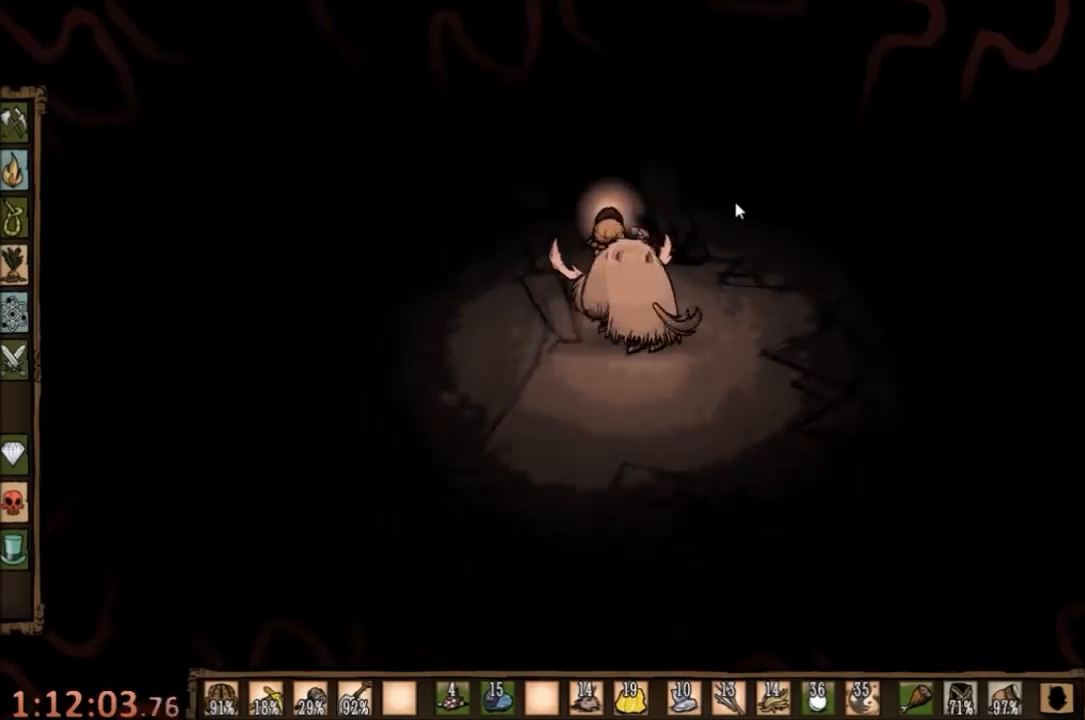
{"keys": ["a", "w"], "mouse": [], "events": [[234, "a", "down"]]}
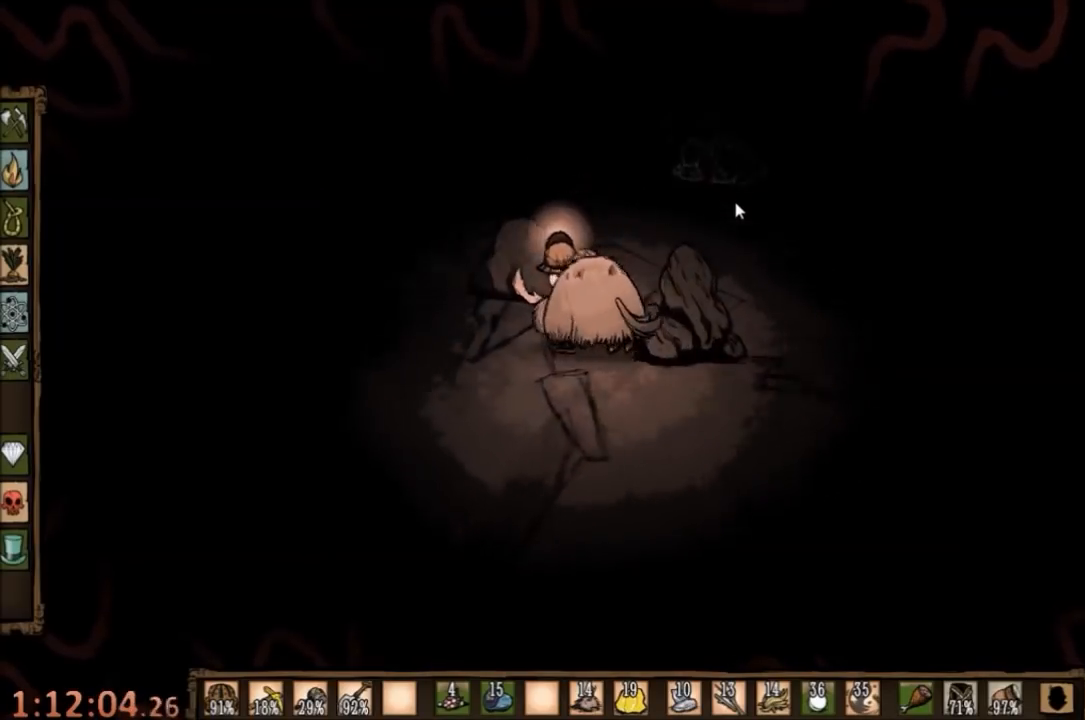
{"keys": ["d", "w"], "mouse": [], "events": [[100, "a", "up"], [167, "d", "down"]]}
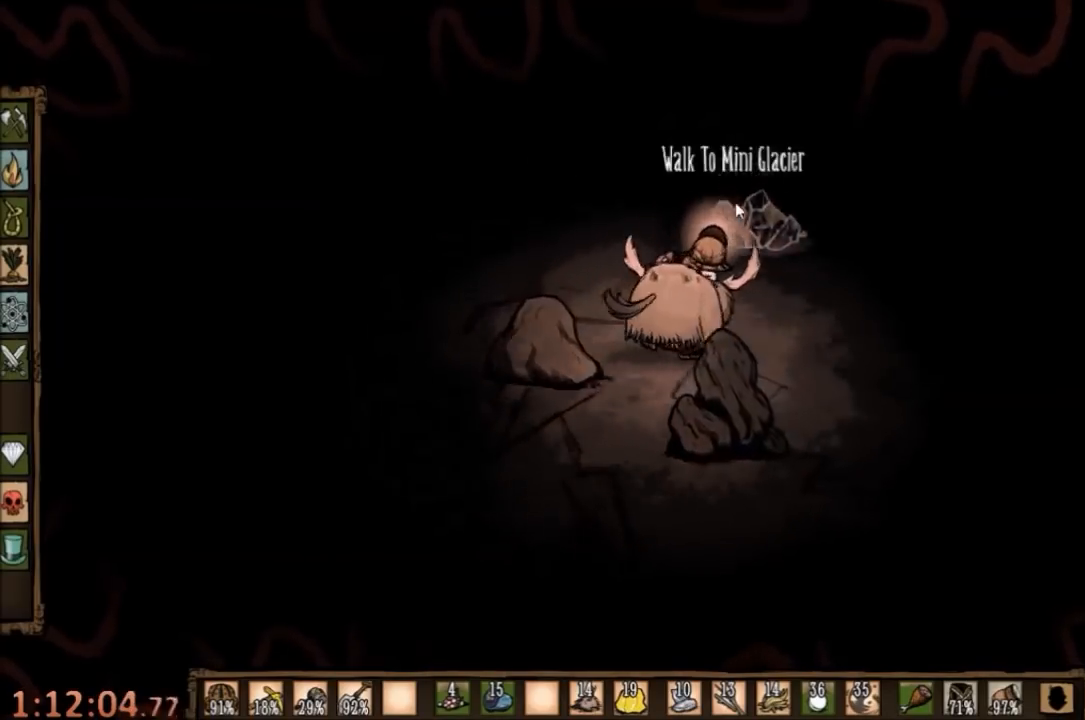
{"keys": ["d", "w"], "mouse": [], "events": []}
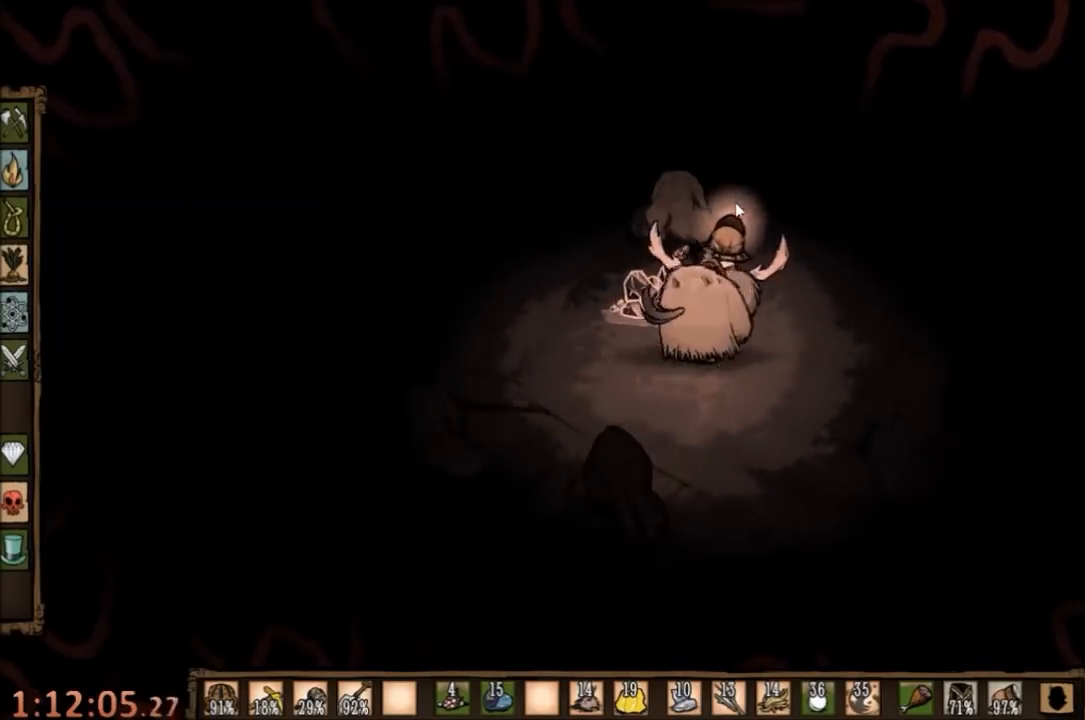
{"keys": ["w"], "mouse": [], "events": [[334, "d", "up"]]}
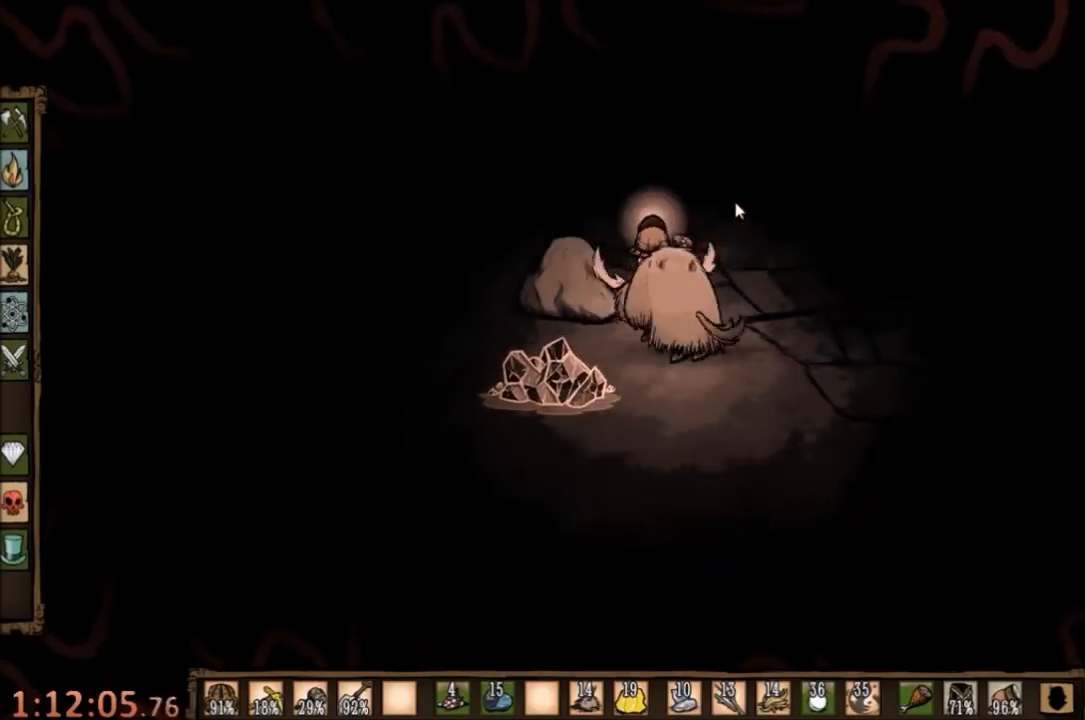
{"keys": [], "mouse": ["left"], "events": [[234, "w", "up"], [300, "mouse_left", "down"], [400, "mouse_left", "up"], [500, "mouse_left", "down"]]}
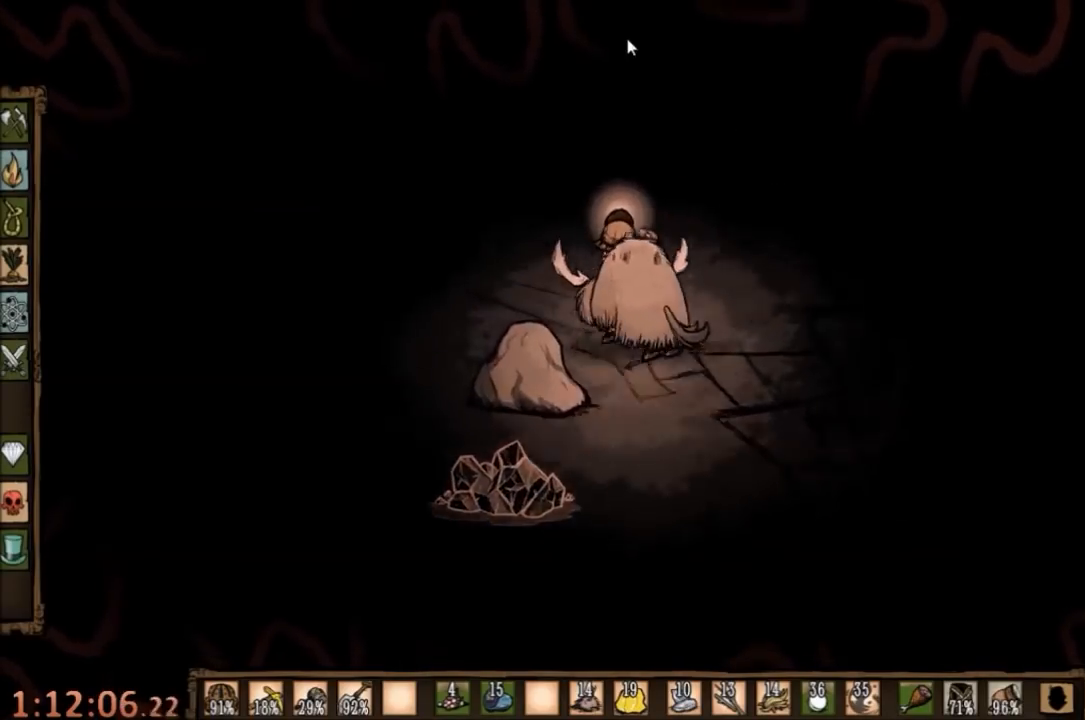
{"keys": [], "mouse": [], "events": [[67, "mouse_left", "up"], [67, "tab", "down"], [167, "tab", "up"]]}
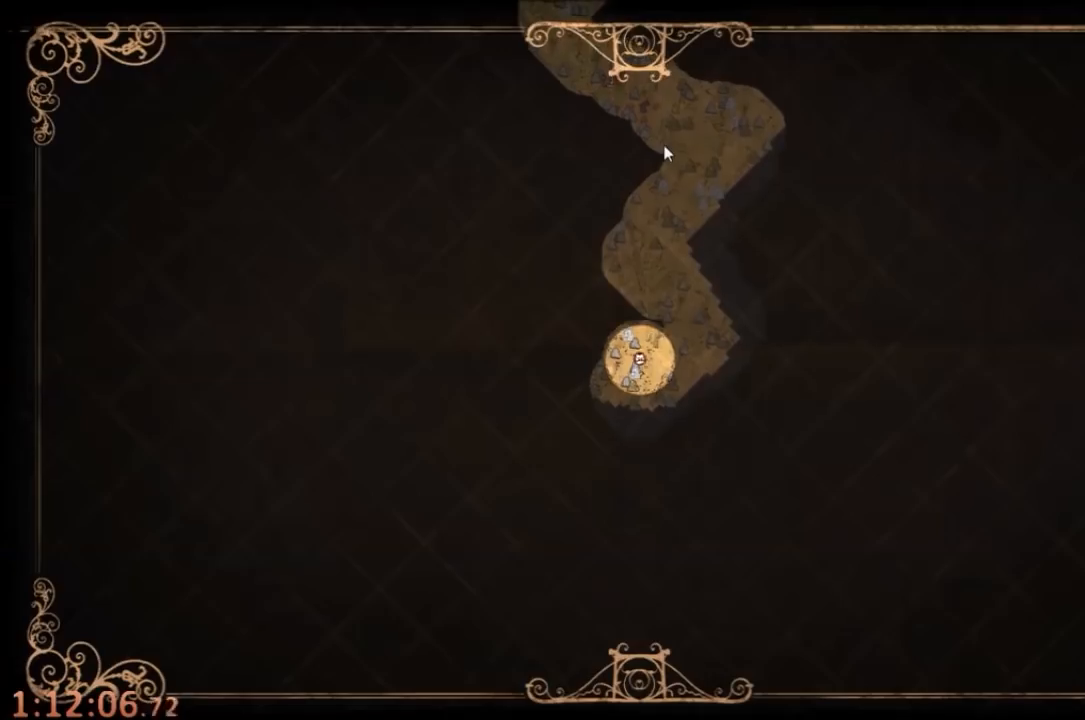
{"keys": ["e", "w"], "mouse": [], "events": [[67, "tab", "down"], [134, "w", "down"], [167, "tab", "up"], [500, "e", "down"]]}
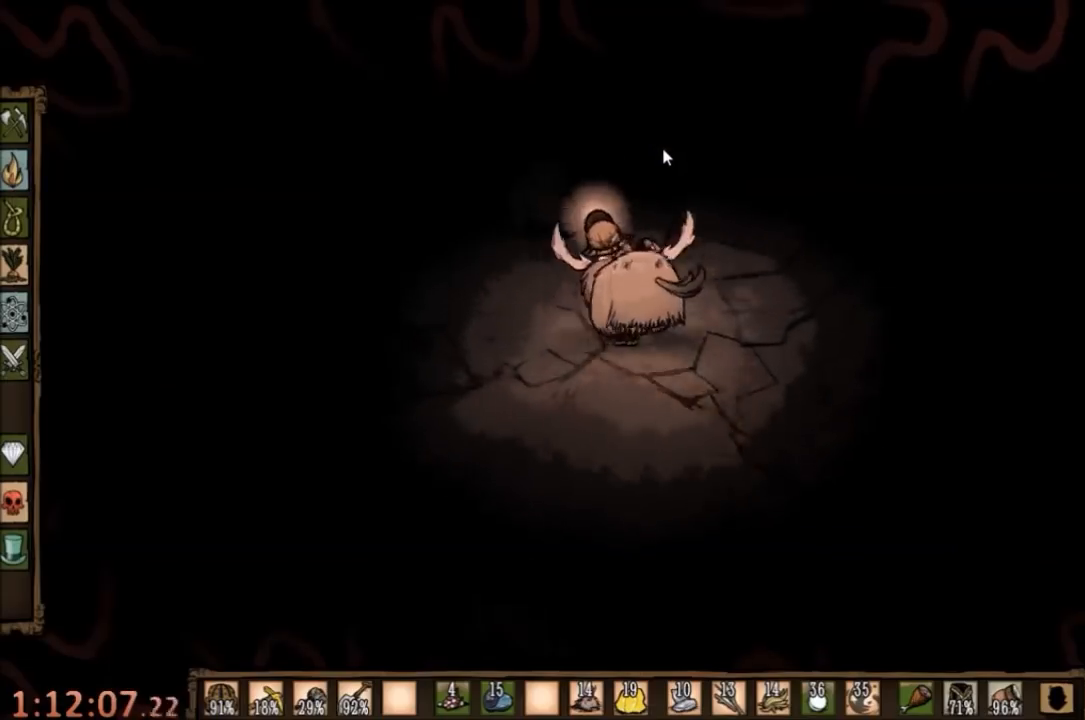
{"keys": ["w"], "mouse": [], "events": [[100, "e", "up"]]}
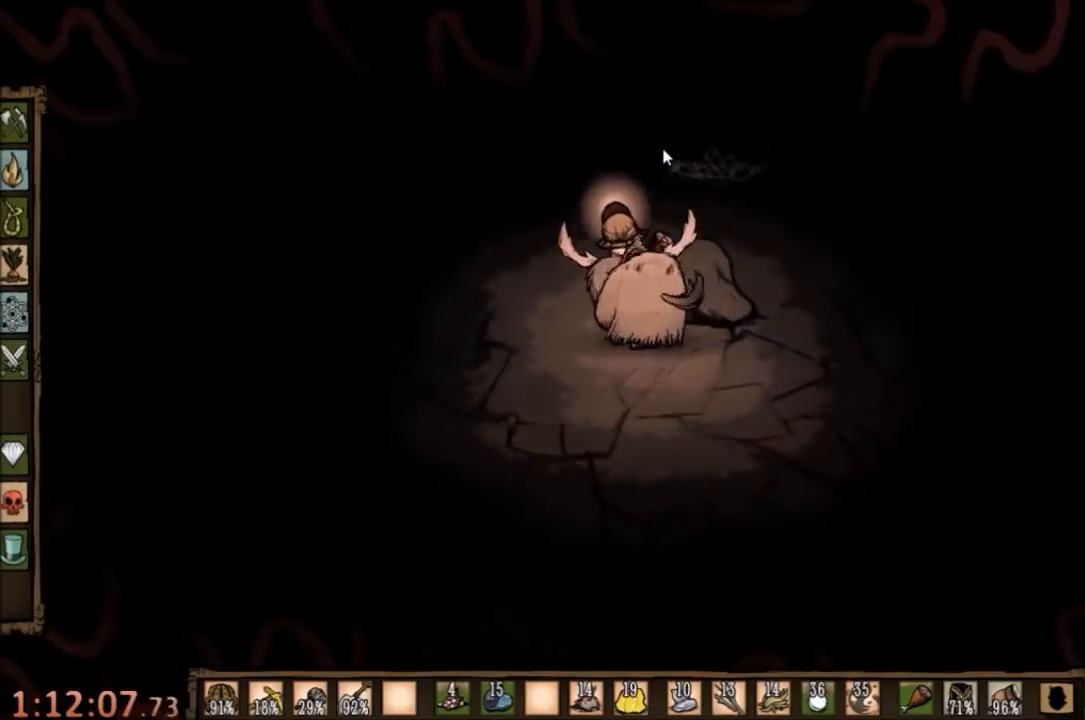
{"keys": ["w"], "mouse": [], "events": []}
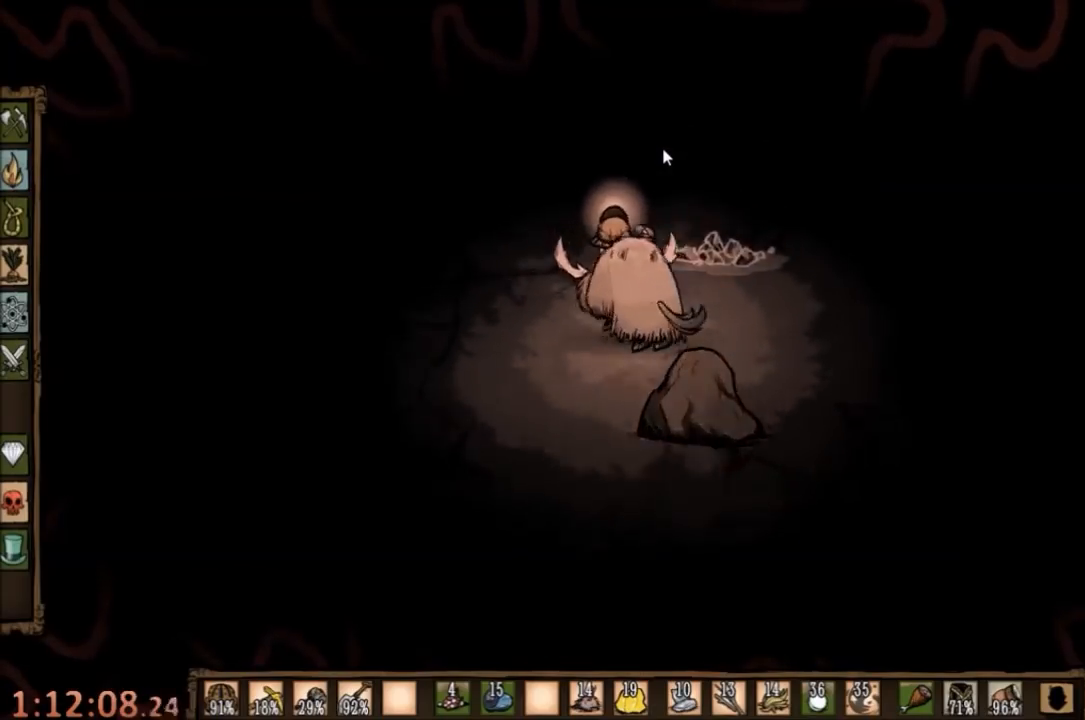
{"keys": ["w"], "mouse": [], "events": []}
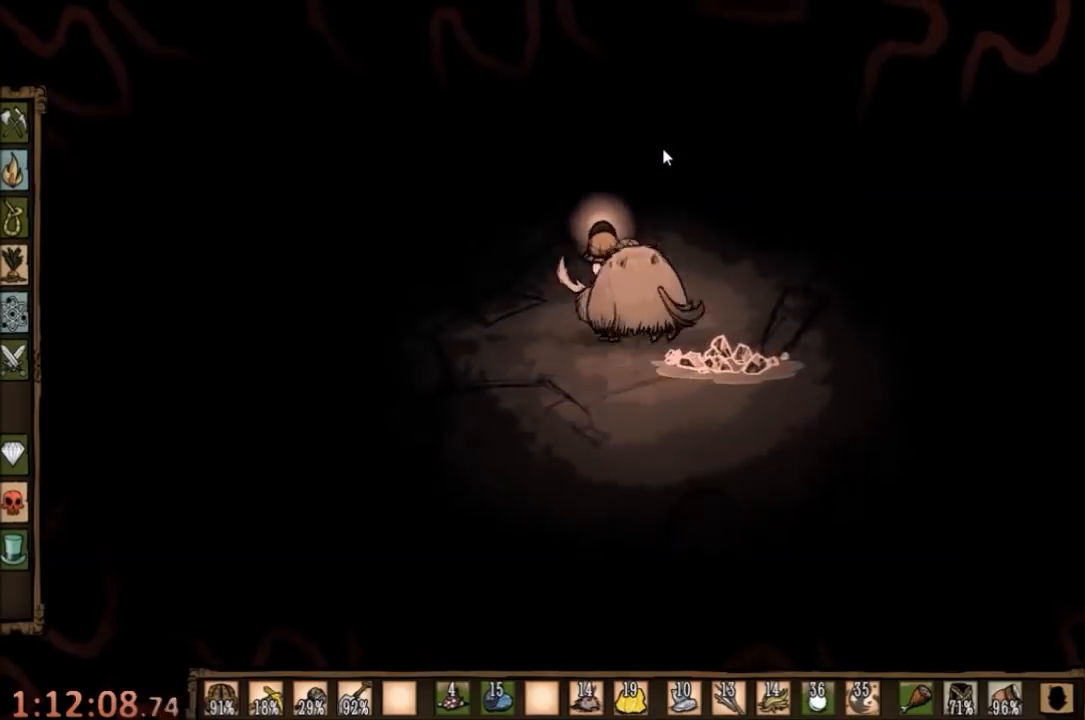
{"keys": ["a", "w"], "mouse": [], "events": [[200, "a", "down"]]}
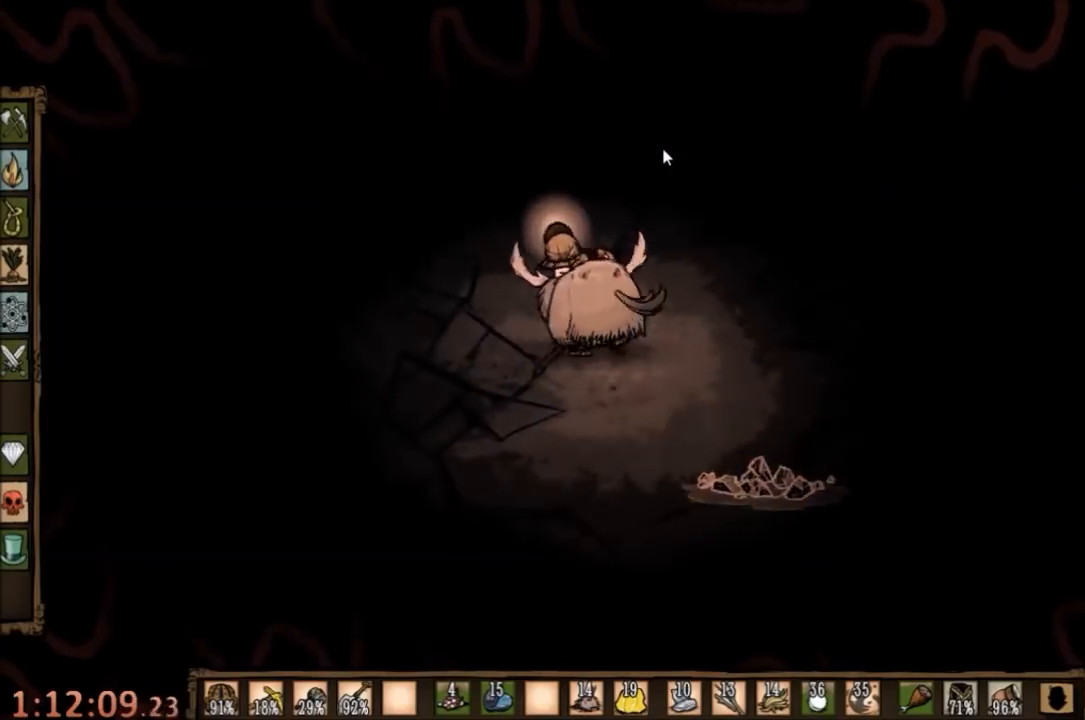
{"keys": ["a"], "mouse": [], "events": [[434, "w", "up"]]}
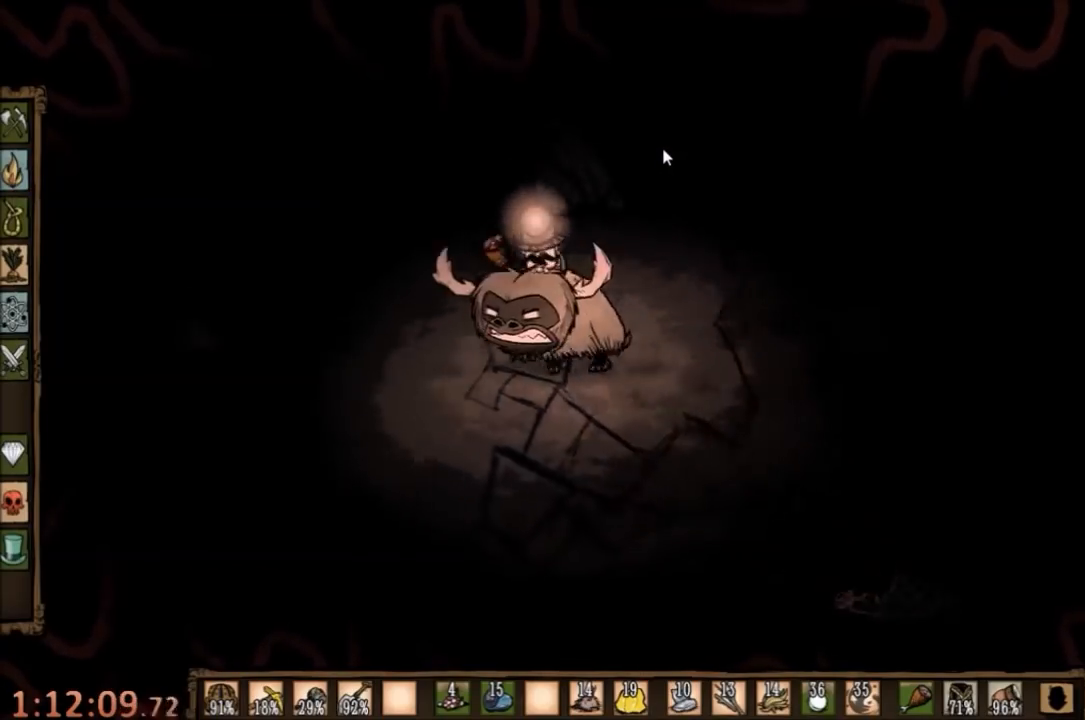
{"keys": ["a"], "mouse": [], "events": []}
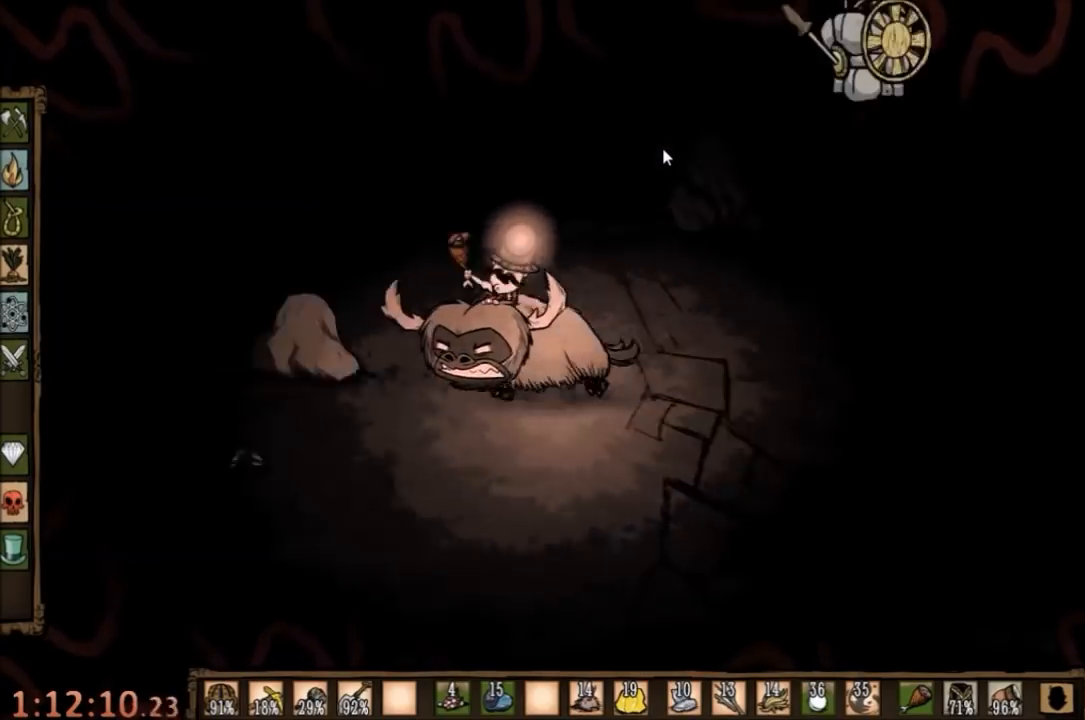
{"keys": ["a"], "mouse": [], "events": []}
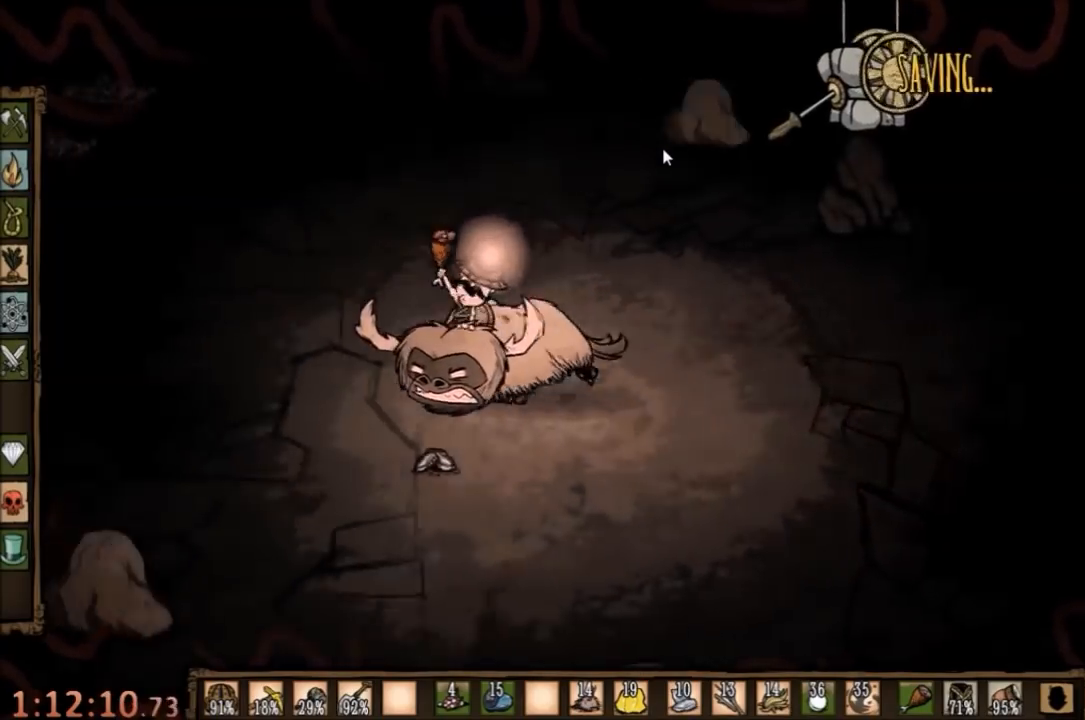
{"keys": ["a", "w"], "mouse": [], "events": [[234, "w", "down"]]}
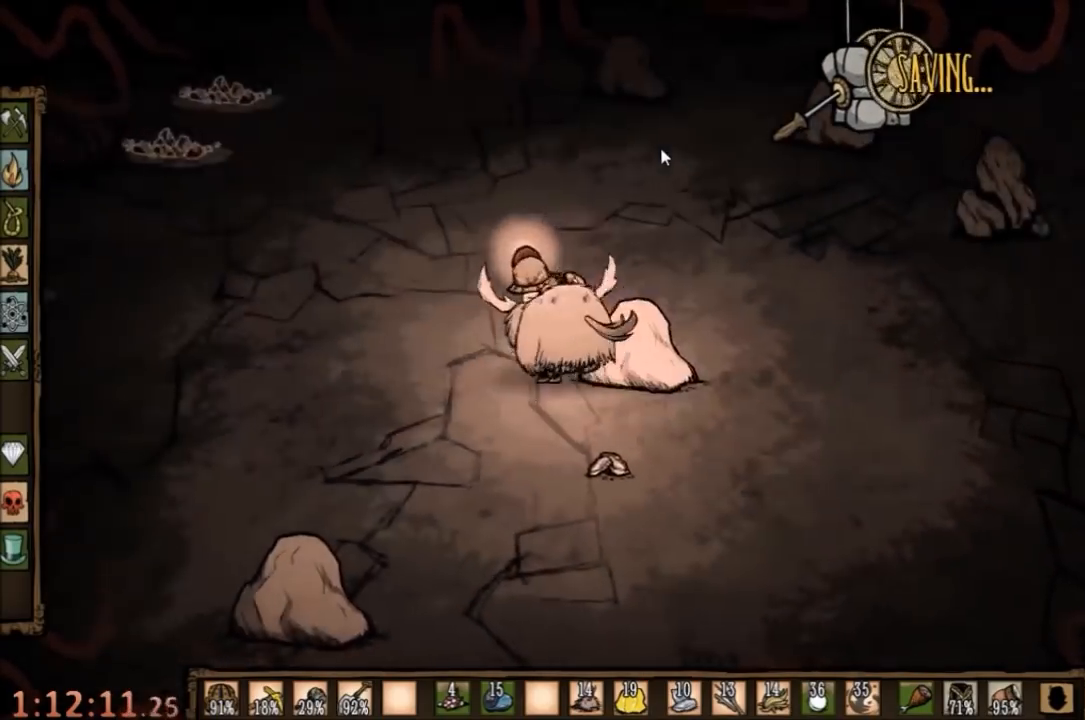
{"keys": ["a", "w"], "mouse": [], "events": [[300, "e", "down"], [434, "e", "up"]]}
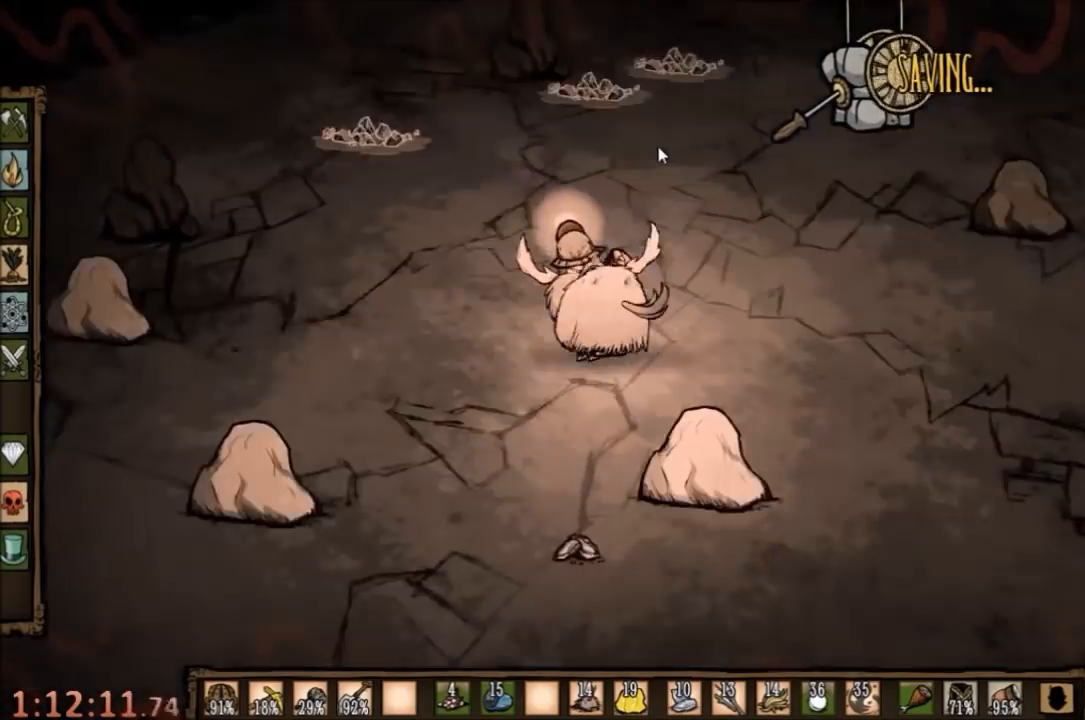
{"keys": ["w"], "mouse": [], "events": [[367, "a", "up"]]}
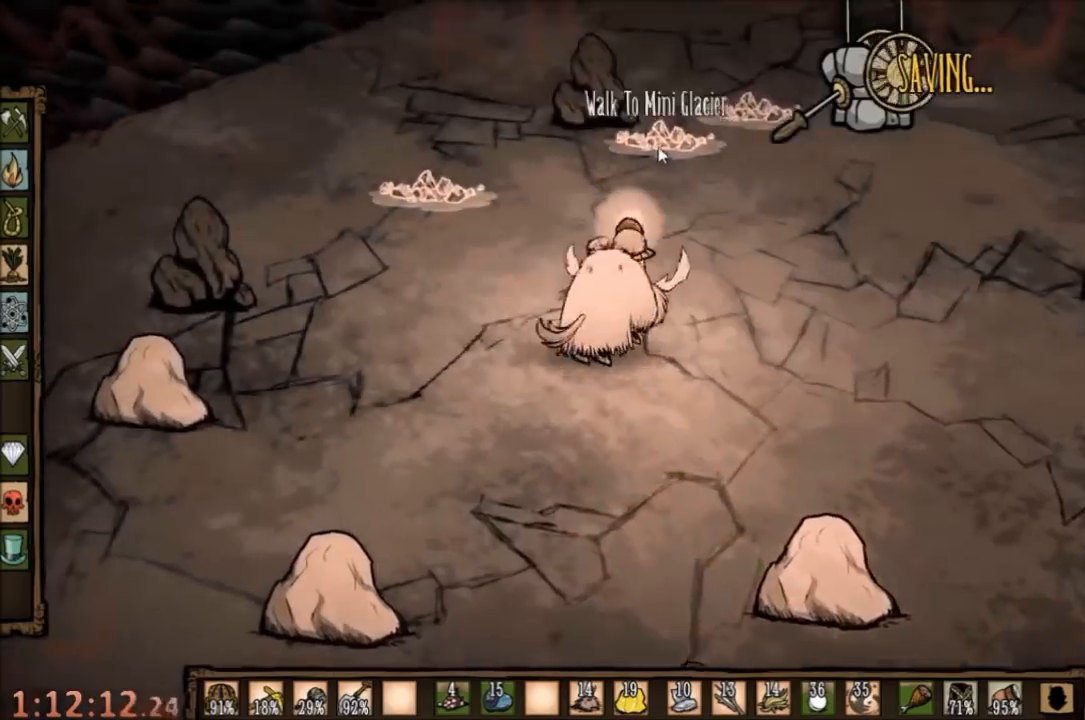
{"keys": ["w"], "mouse": [], "events": [[100, "q", "down"], [234, "q", "up"]]}
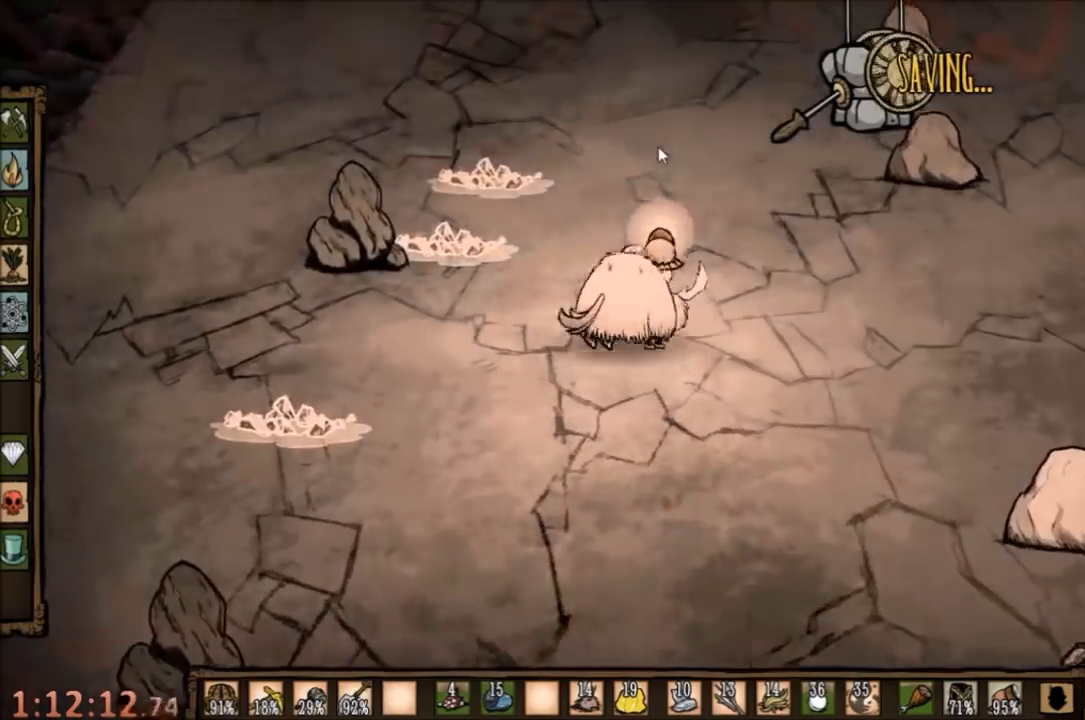
{"keys": ["w"], "mouse": [], "events": [[34, "shift", "down"], [167, "shift", "up"]]}
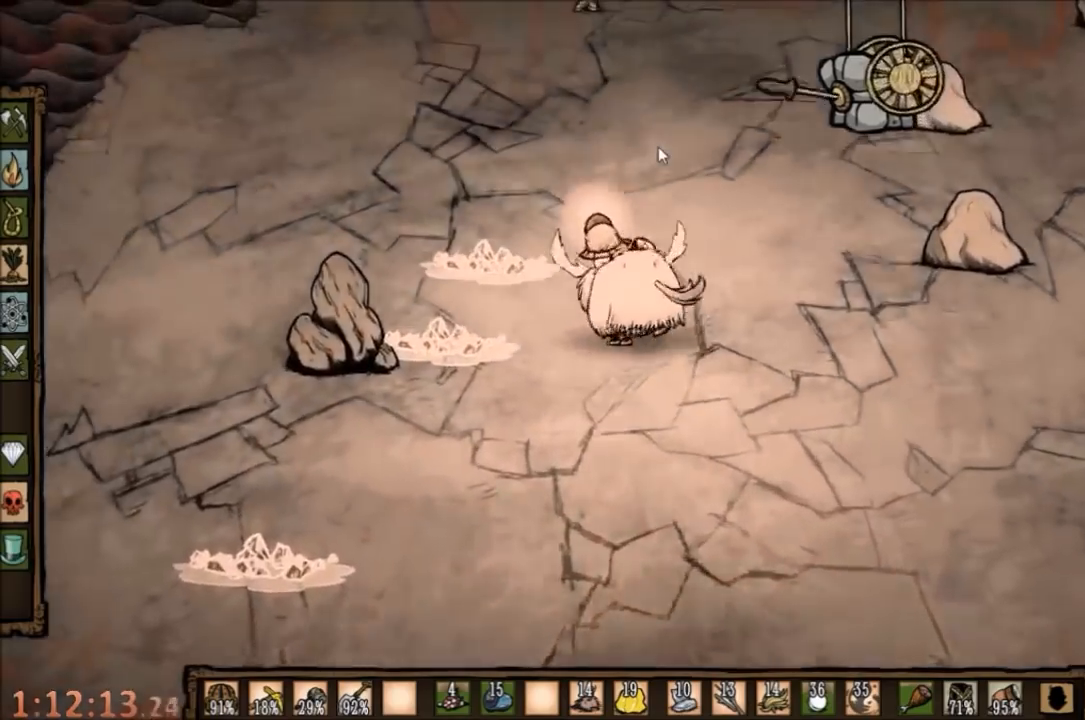
{"keys": ["w"], "mouse": [], "events": []}